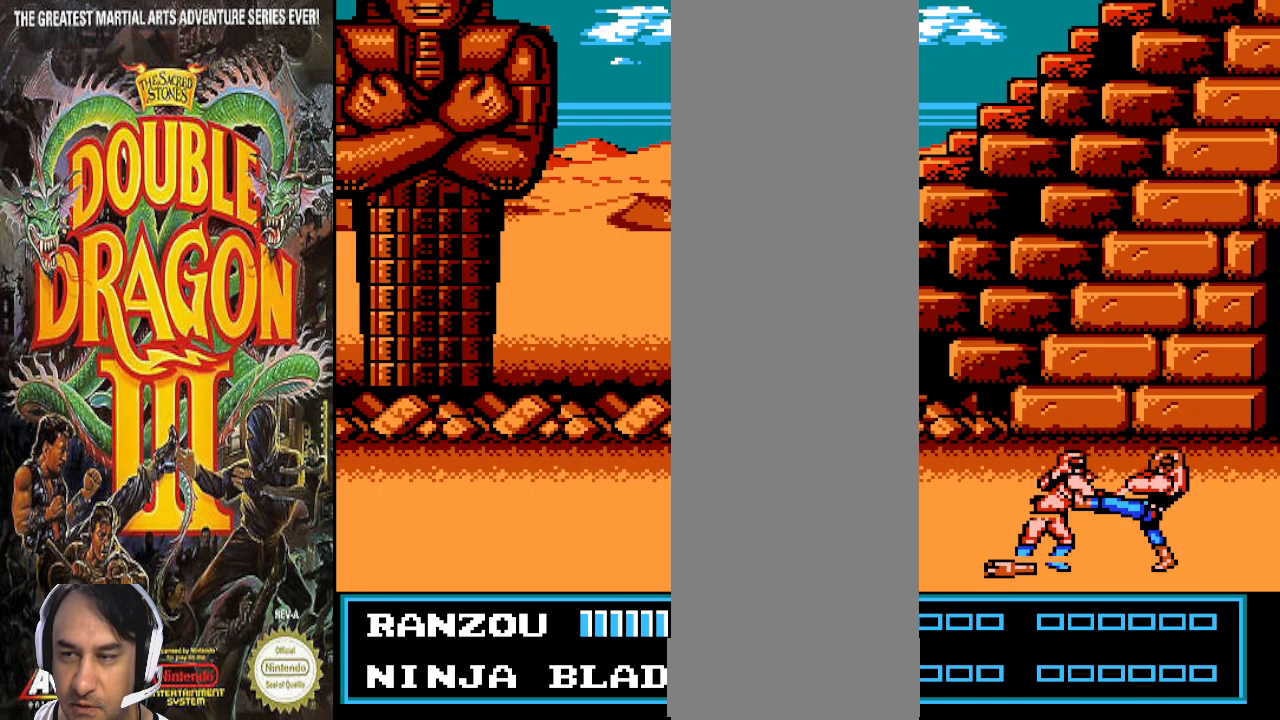
Gameplay with a controller (PlayStation layout); each line is a JSON object with the inputs held at the frame after it. "events" lists button and stick changes between this image and that frame as [ms after this image, input, new state], when the widget could be followed in between. Not read: CROSS DPAD_DOWN DPAD_LEFT L1 L2 L3 R1 R2 R3.
{"buttons": [], "events": []}
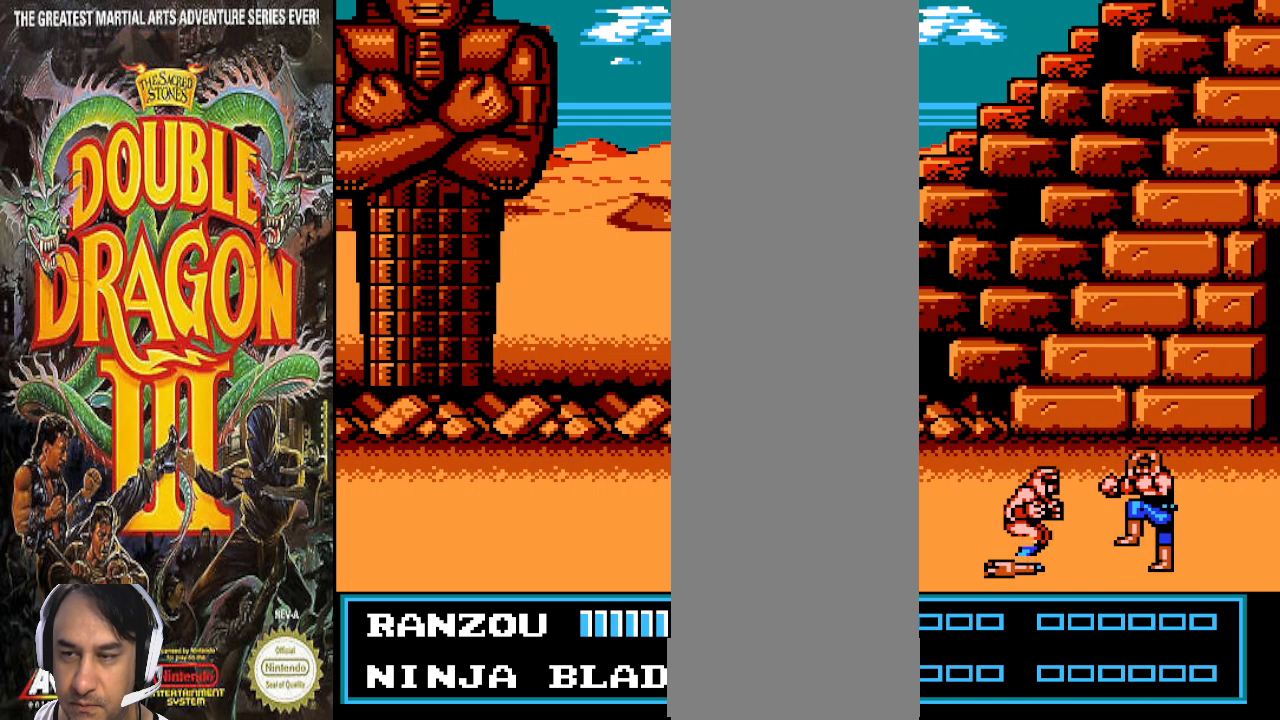
{"buttons": [], "events": []}
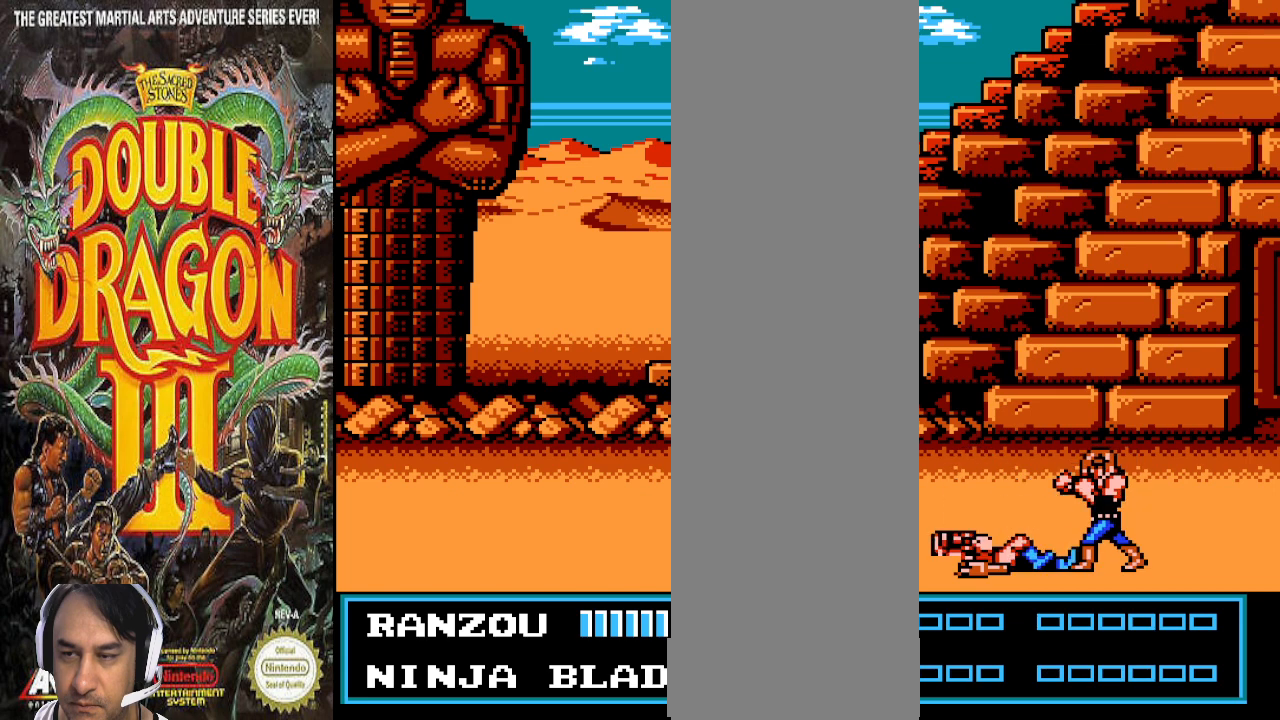
{"buttons": [], "events": []}
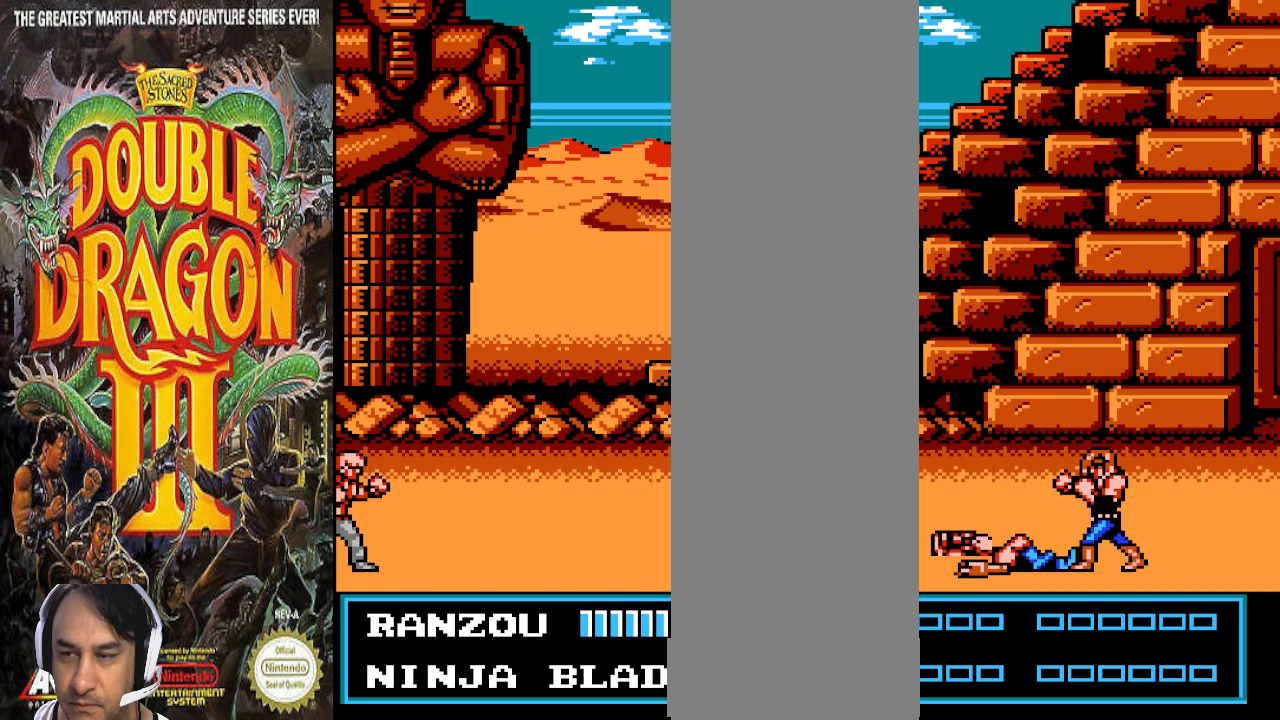
{"buttons": [], "events": []}
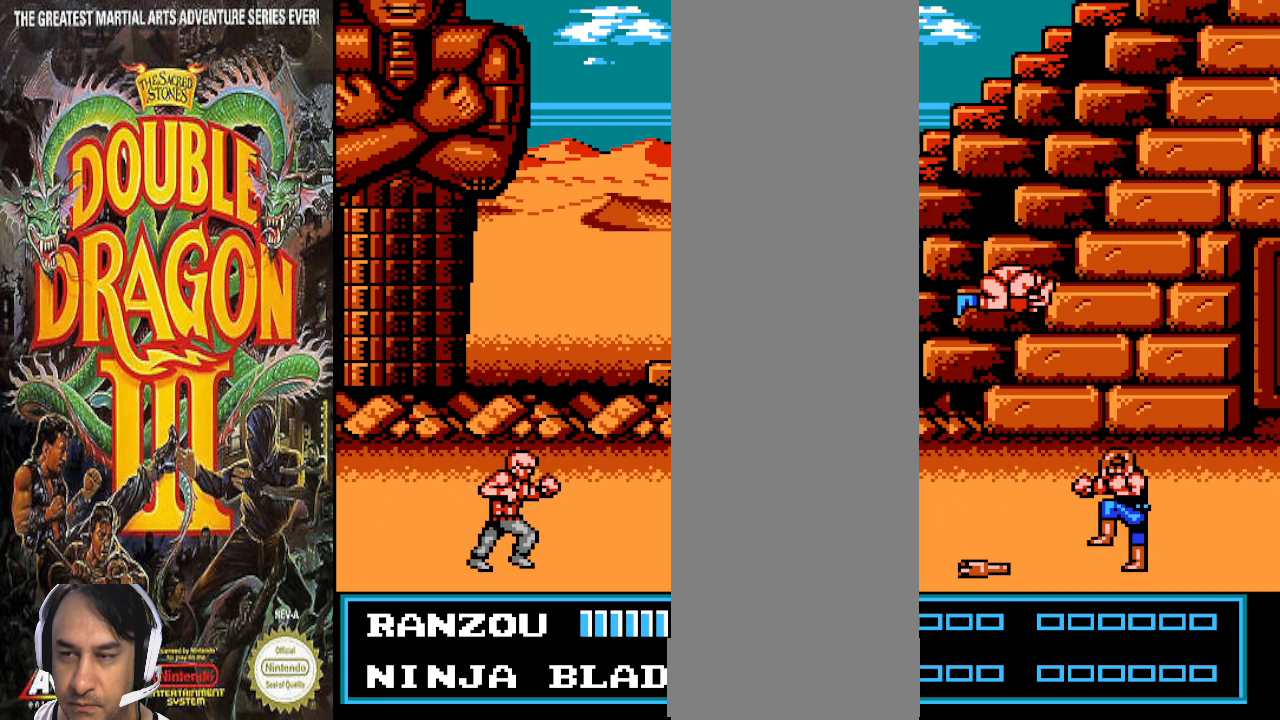
{"buttons": [], "events": []}
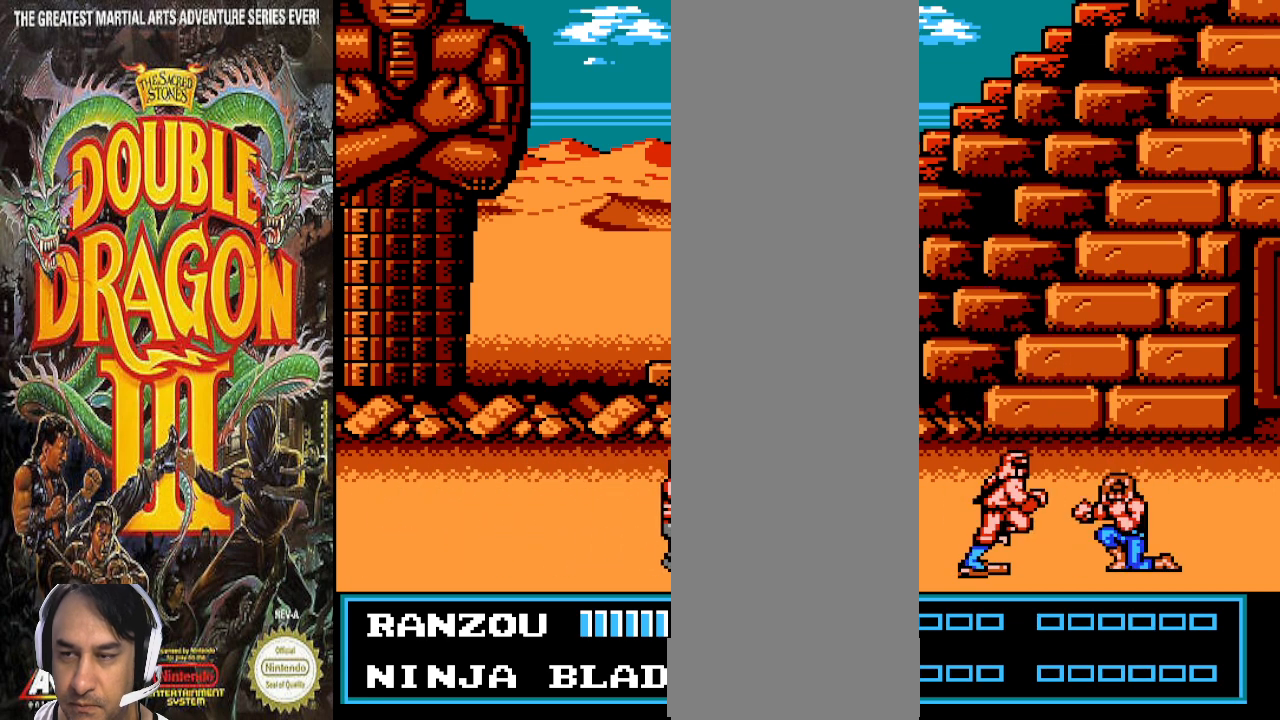
{"buttons": ["DPAD_UP"], "events": [[100, "DPAD_UP", "down"]]}
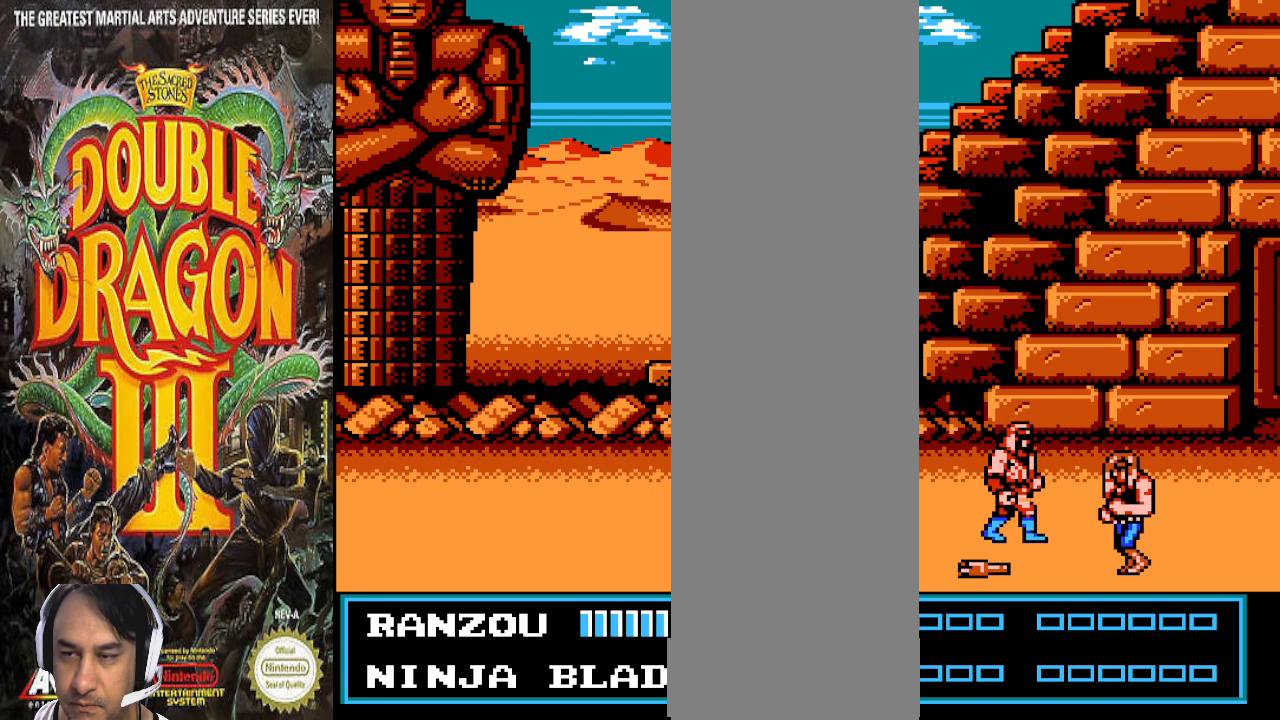
{"buttons": [], "events": [[300, "DPAD_UP", "up"]]}
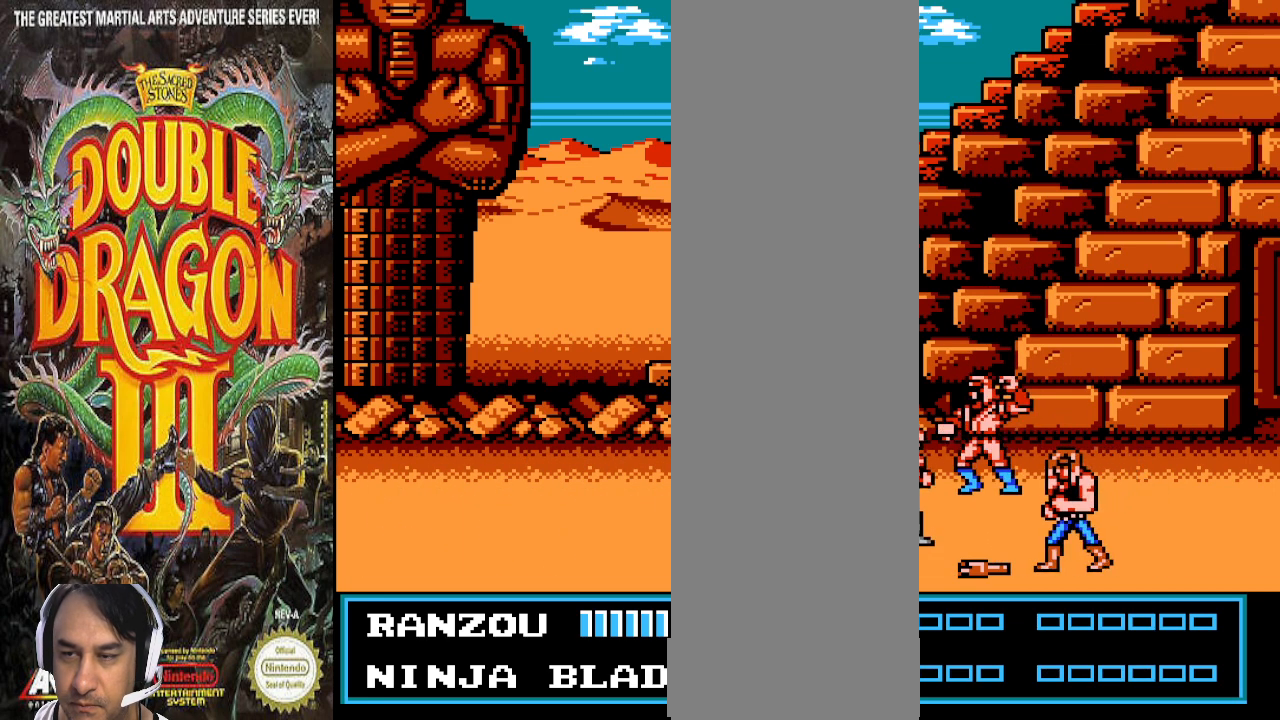
{"buttons": [], "events": []}
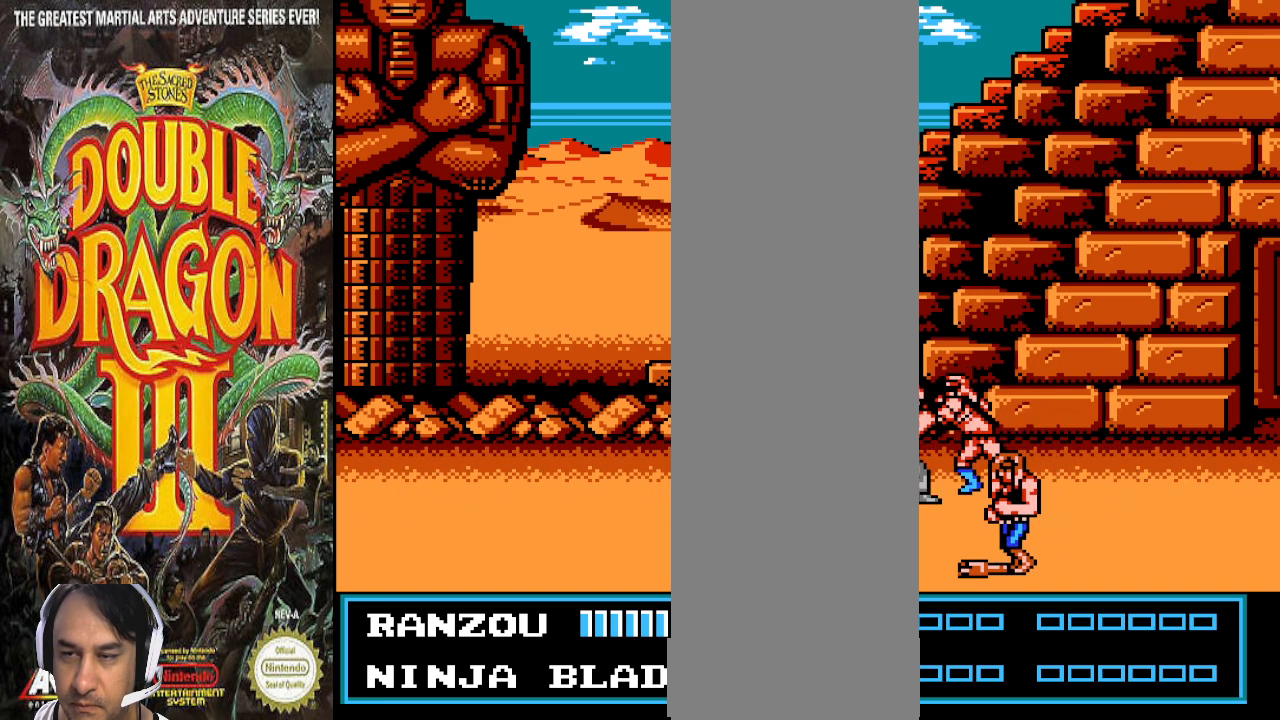
{"buttons": [], "events": []}
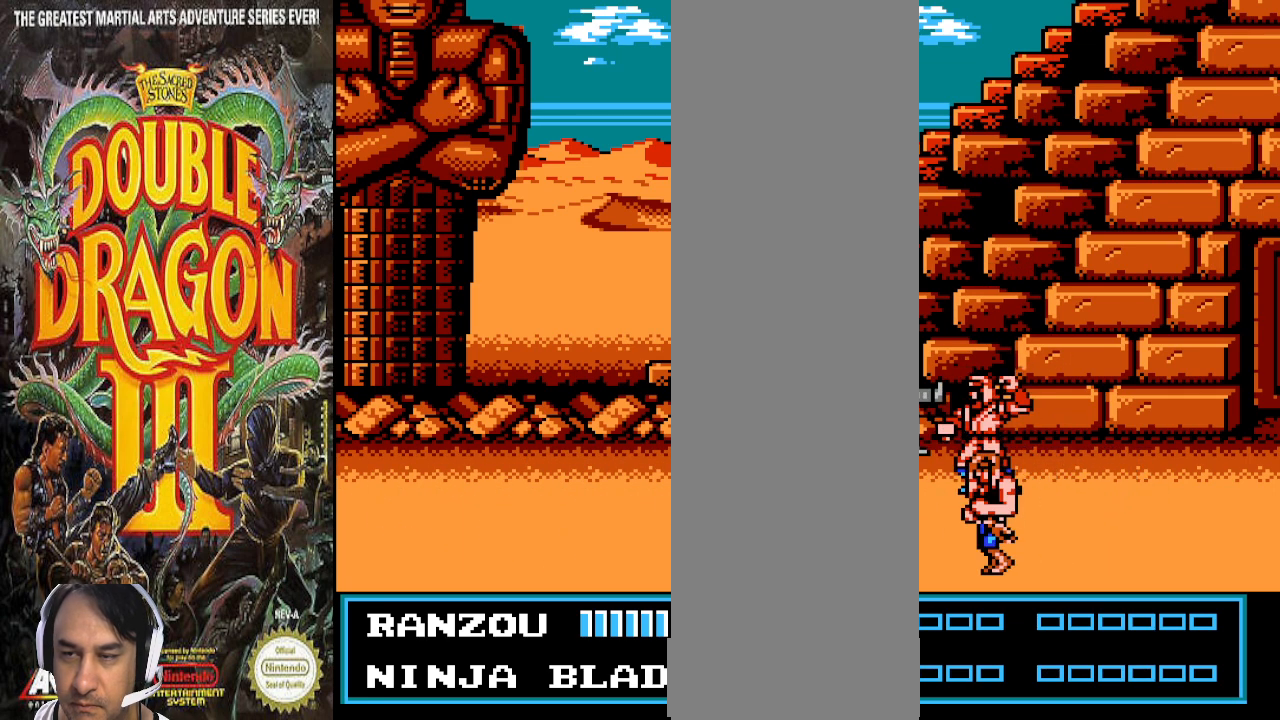
{"buttons": [], "events": [[267, "DPAD_RIGHT", "down"], [367, "DPAD_RIGHT", "up"]]}
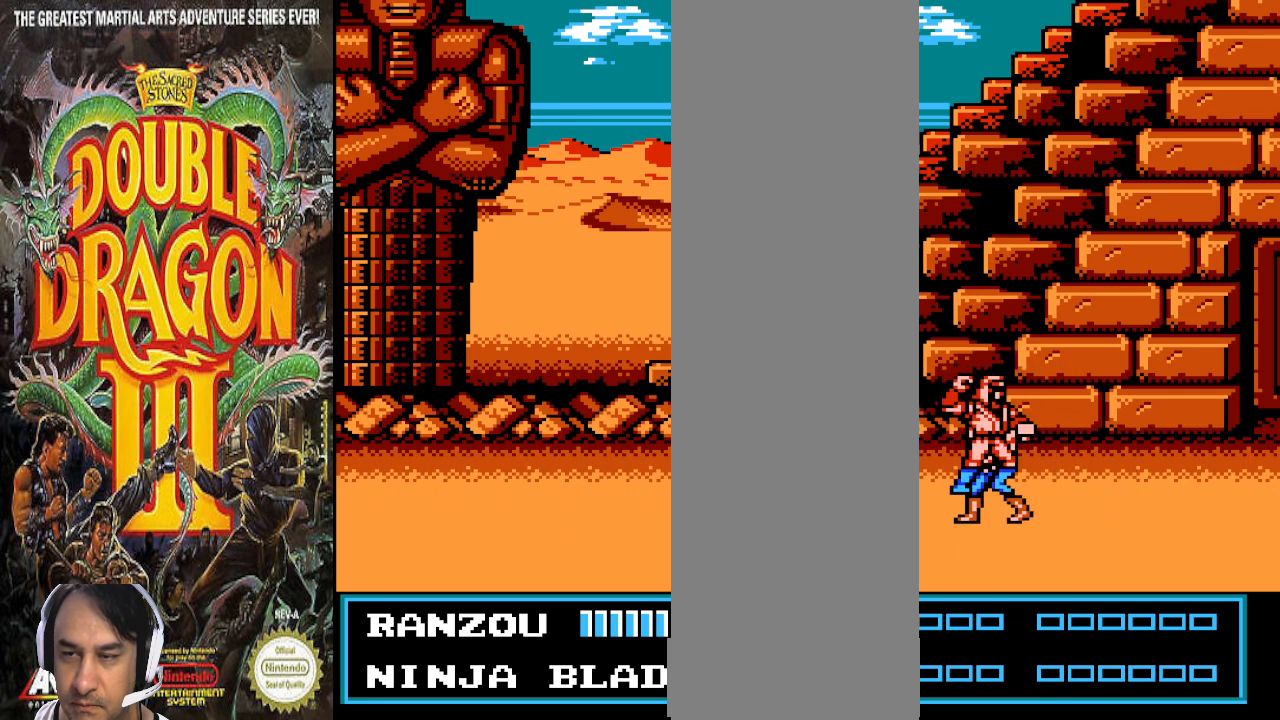
{"buttons": [], "events": []}
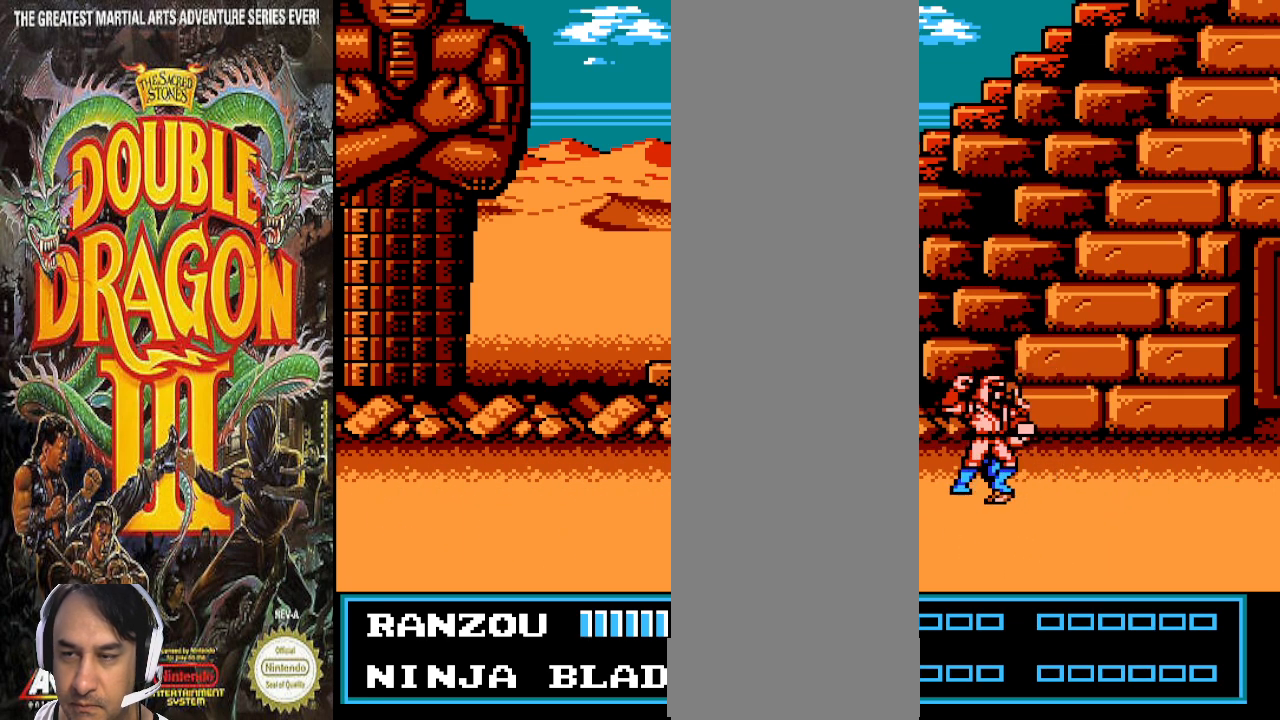
{"buttons": [], "events": []}
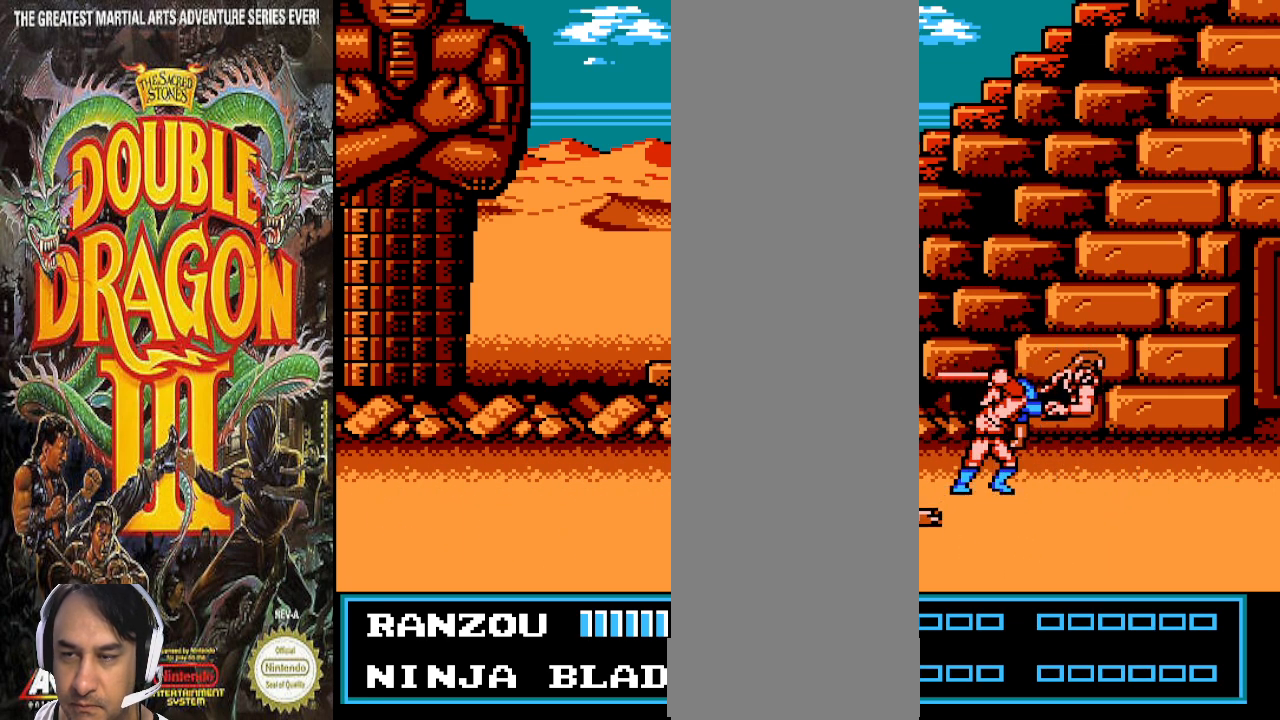
{"buttons": [], "events": []}
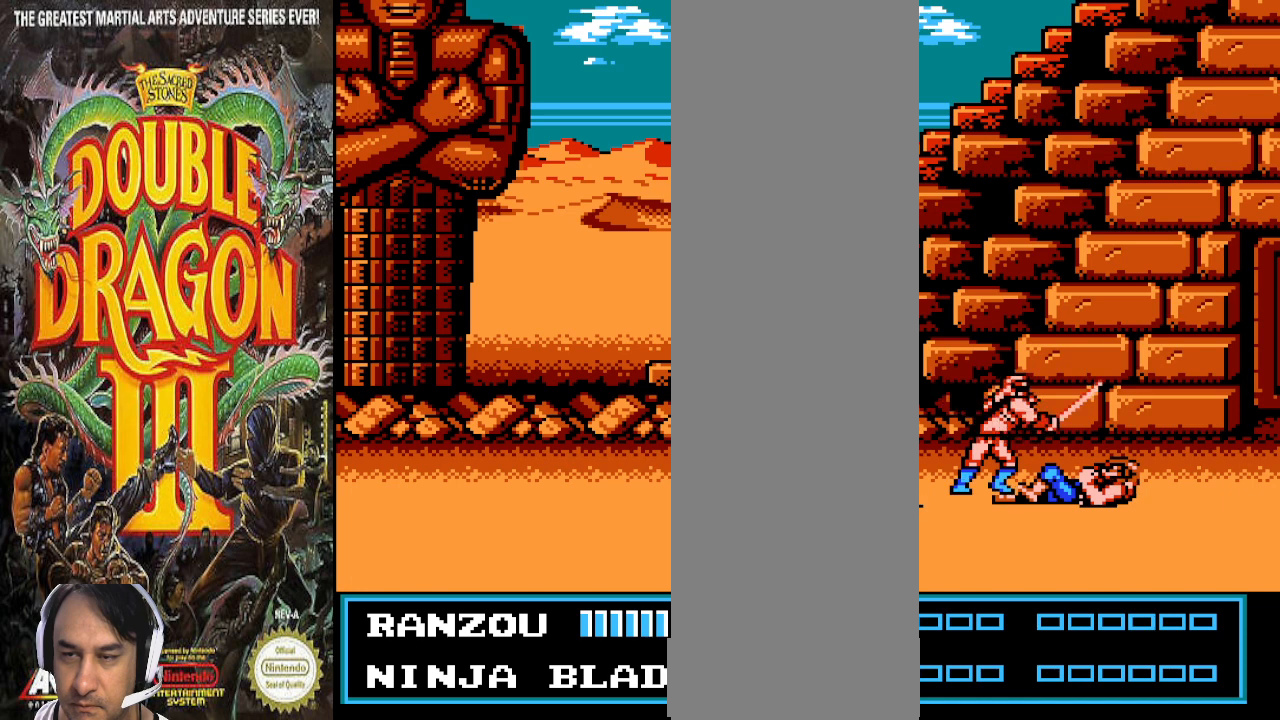
{"buttons": ["DPAD_UP", "DPAD_RIGHT"], "events": [[233, "DPAD_RIGHT", "down"], [333, "DPAD_UP", "down"]]}
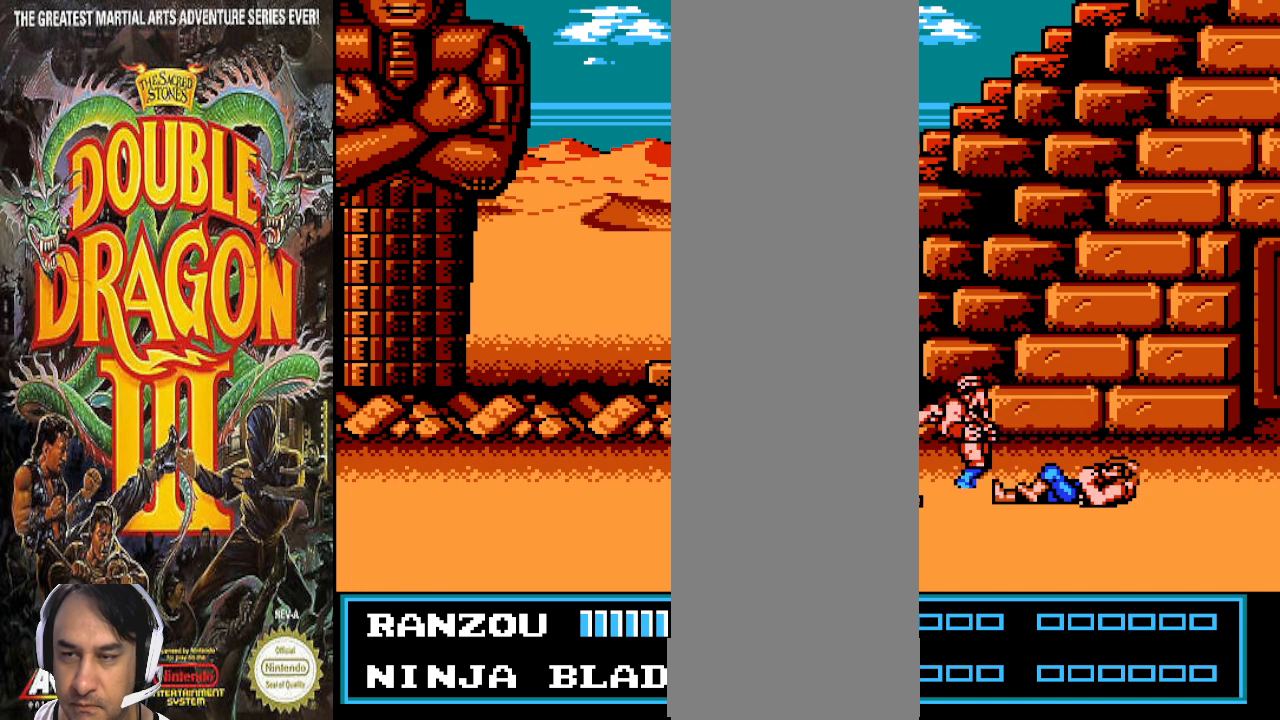
{"buttons": ["DPAD_UP", "DPAD_RIGHT"], "events": []}
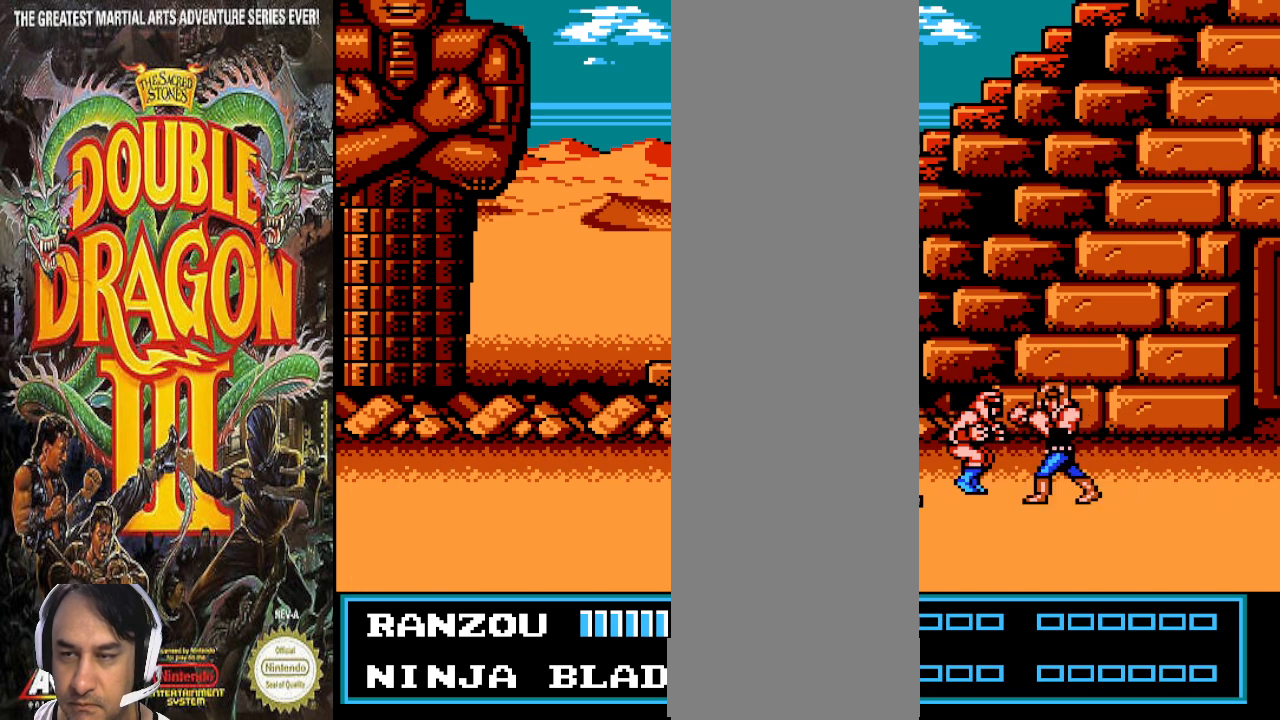
{"buttons": [], "events": [[167, "DPAD_RIGHT", "up"], [367, "DPAD_UP", "up"]]}
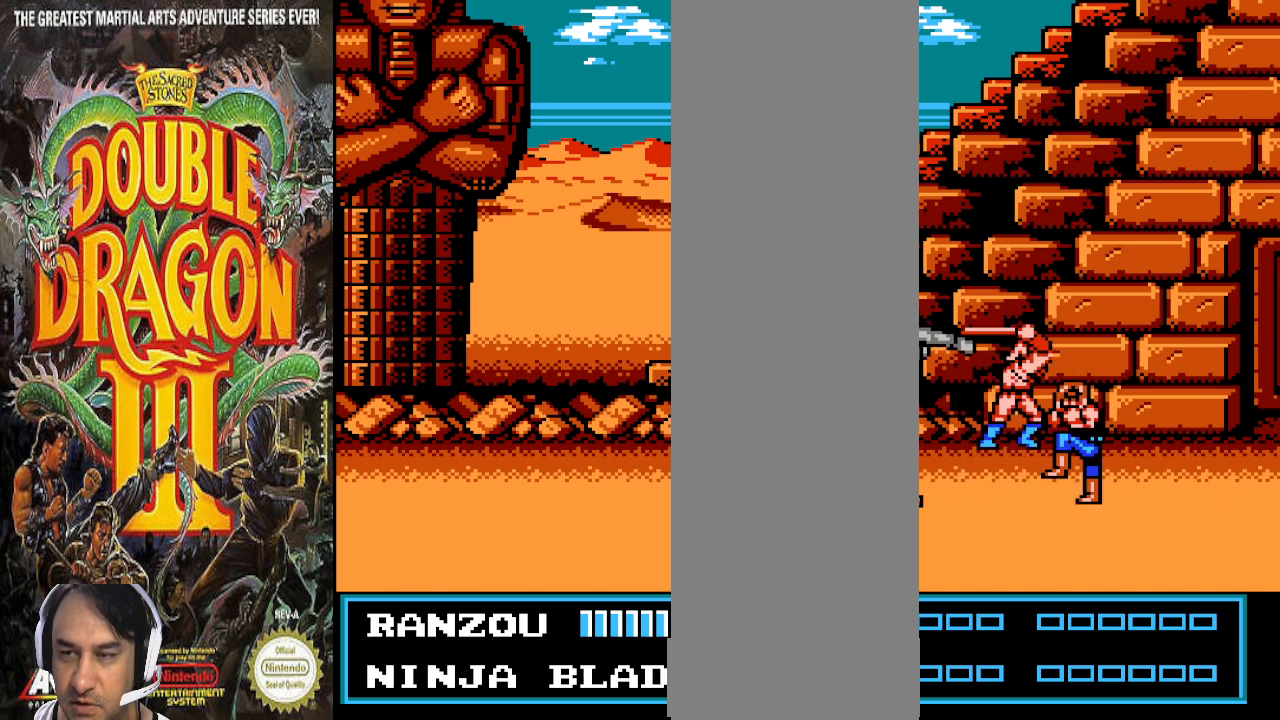
{"buttons": [], "events": []}
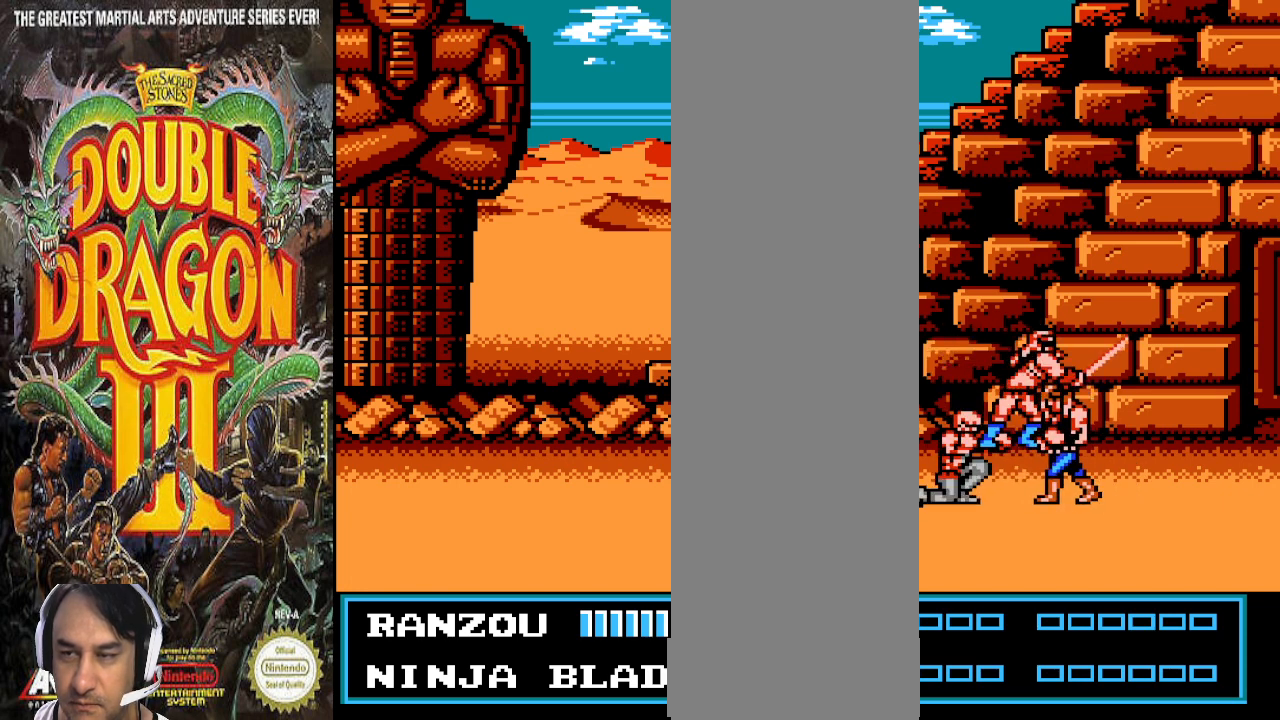
{"buttons": [], "events": []}
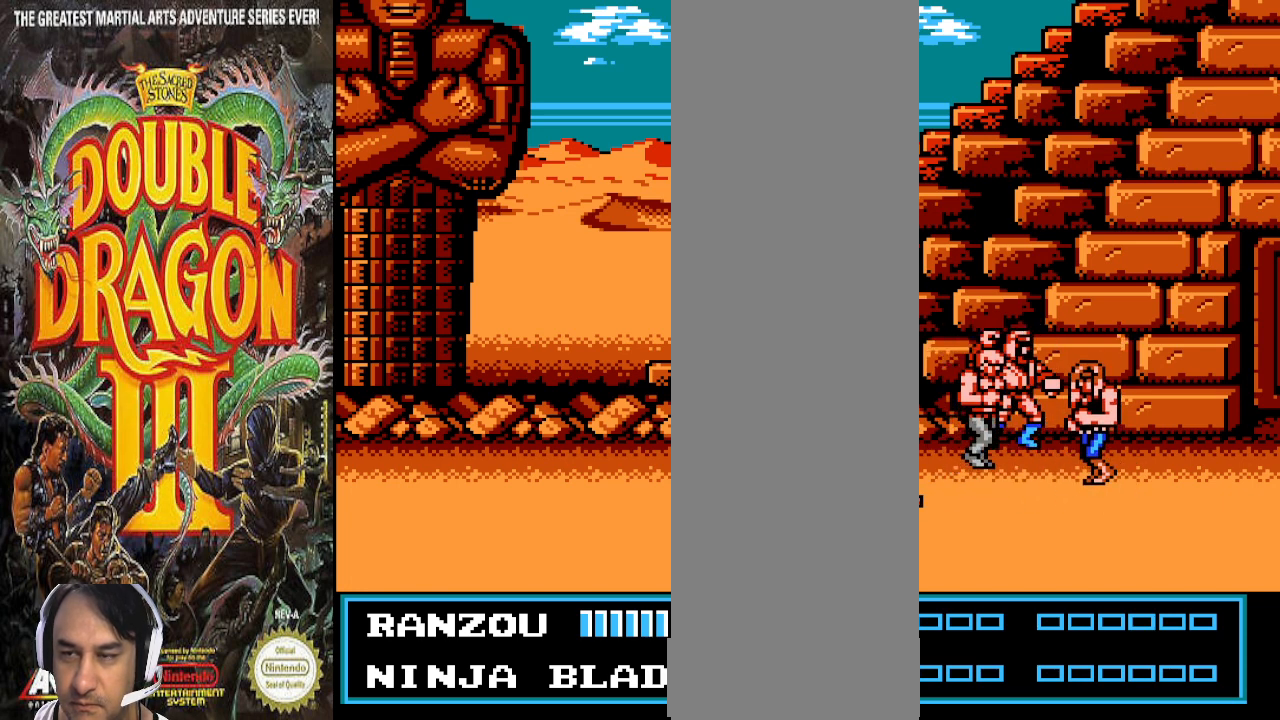
{"buttons": [], "events": []}
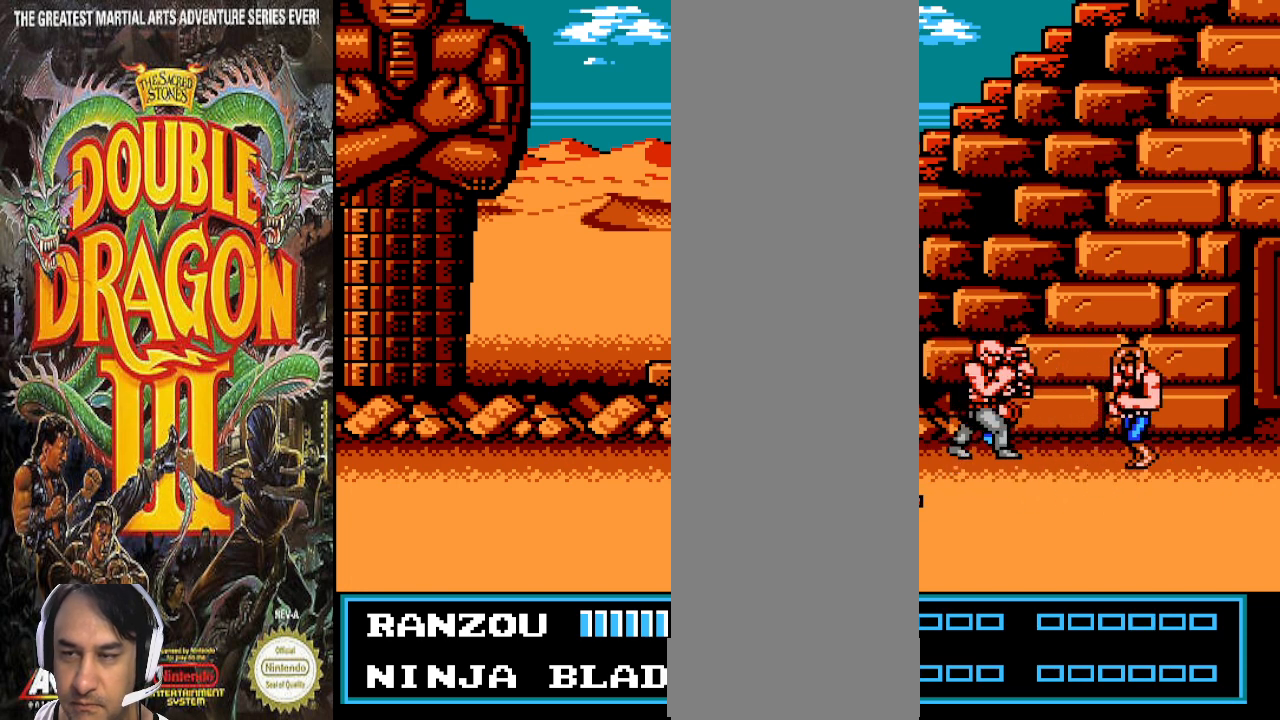
{"buttons": [], "events": []}
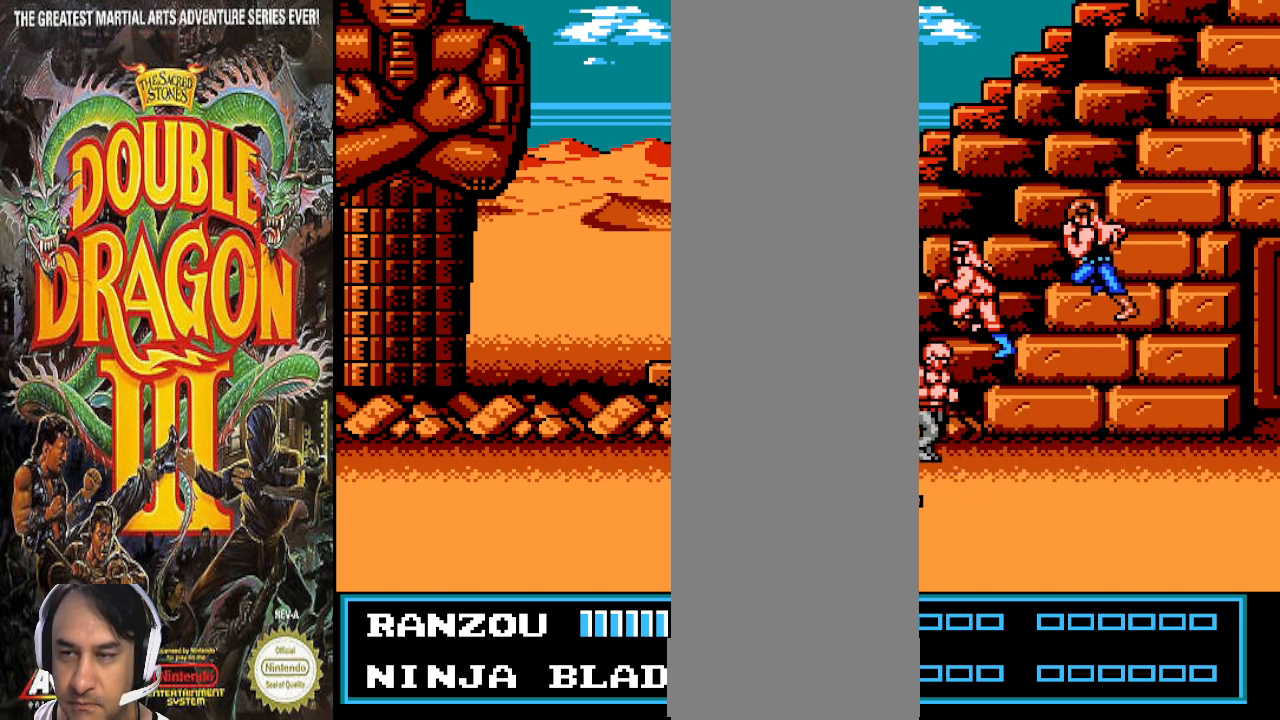
{"buttons": [], "events": []}
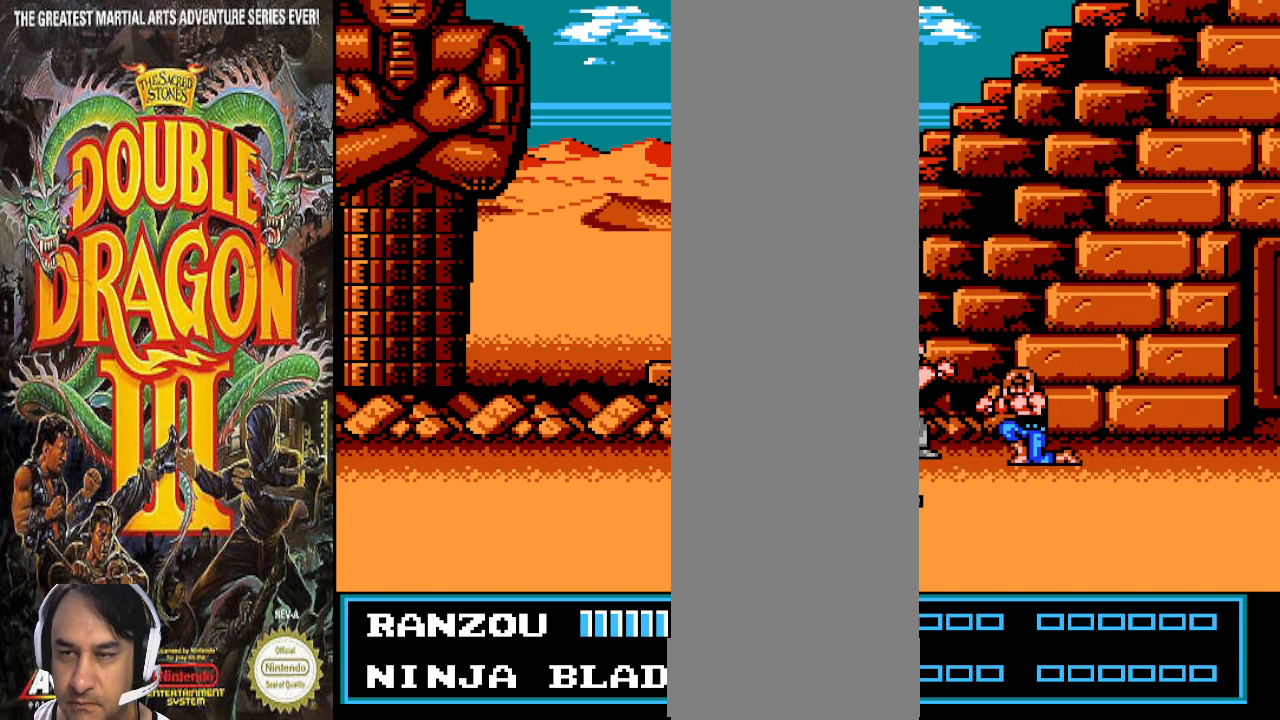
{"buttons": [], "events": [[167, "DPAD_RIGHT", "down"], [433, "DPAD_RIGHT", "up"]]}
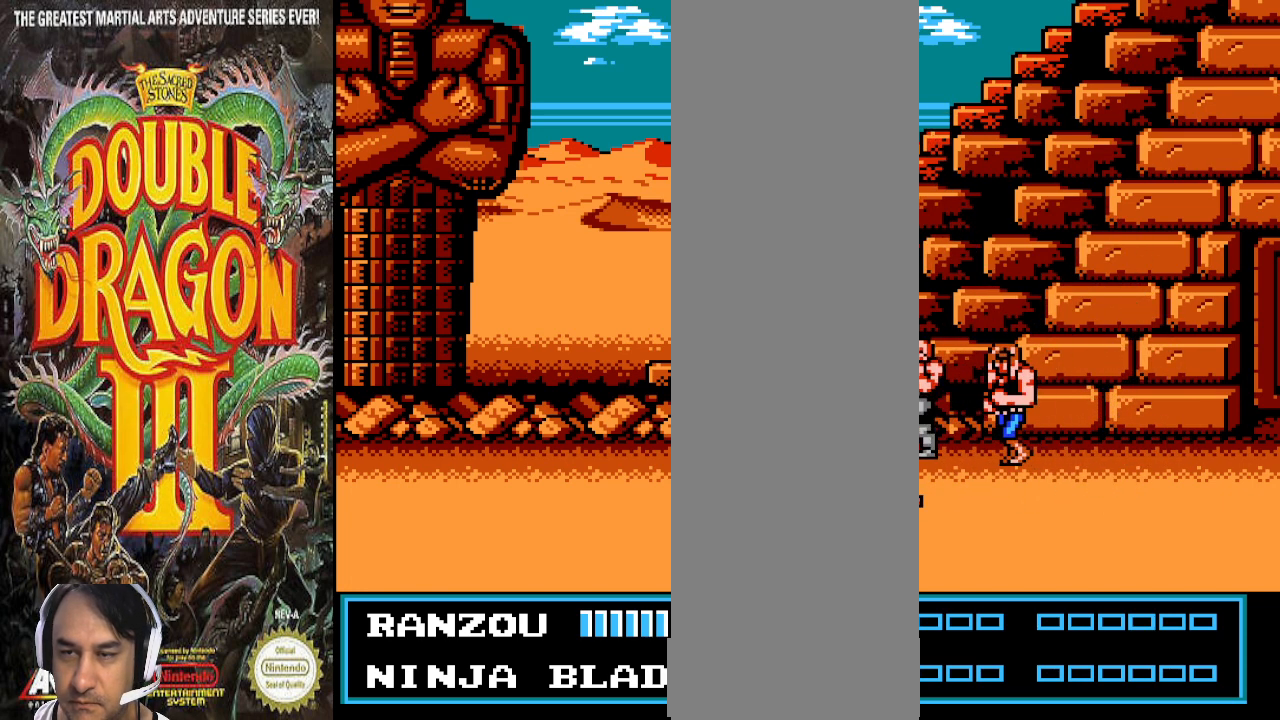
{"buttons": [], "events": []}
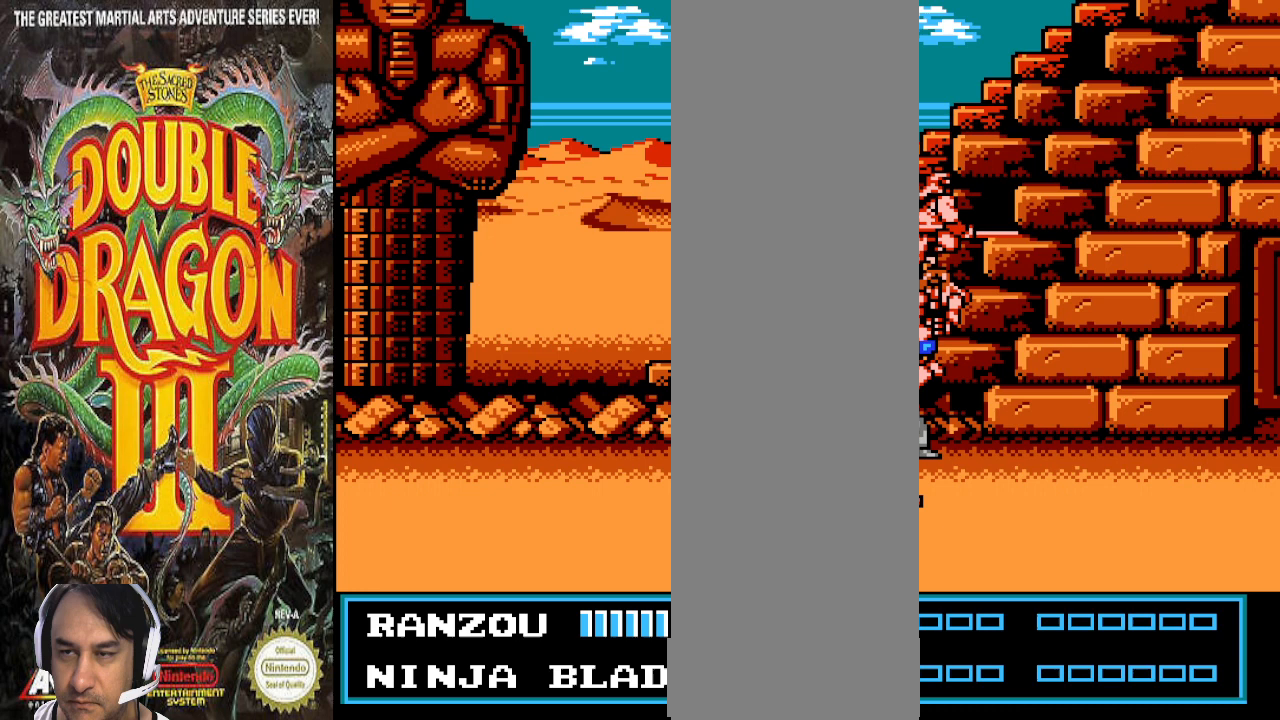
{"buttons": ["DPAD_RIGHT"], "events": [[233, "DPAD_RIGHT", "down"]]}
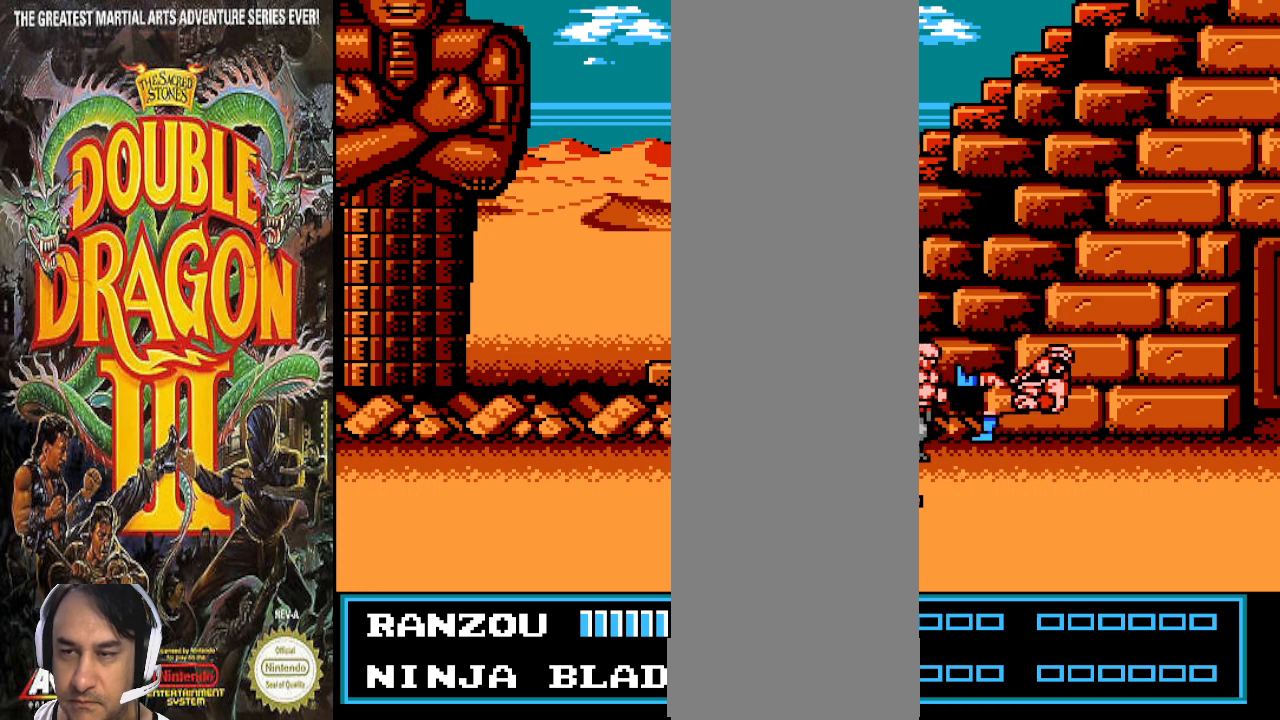
{"buttons": [], "events": [[167, "DPAD_RIGHT", "up"]]}
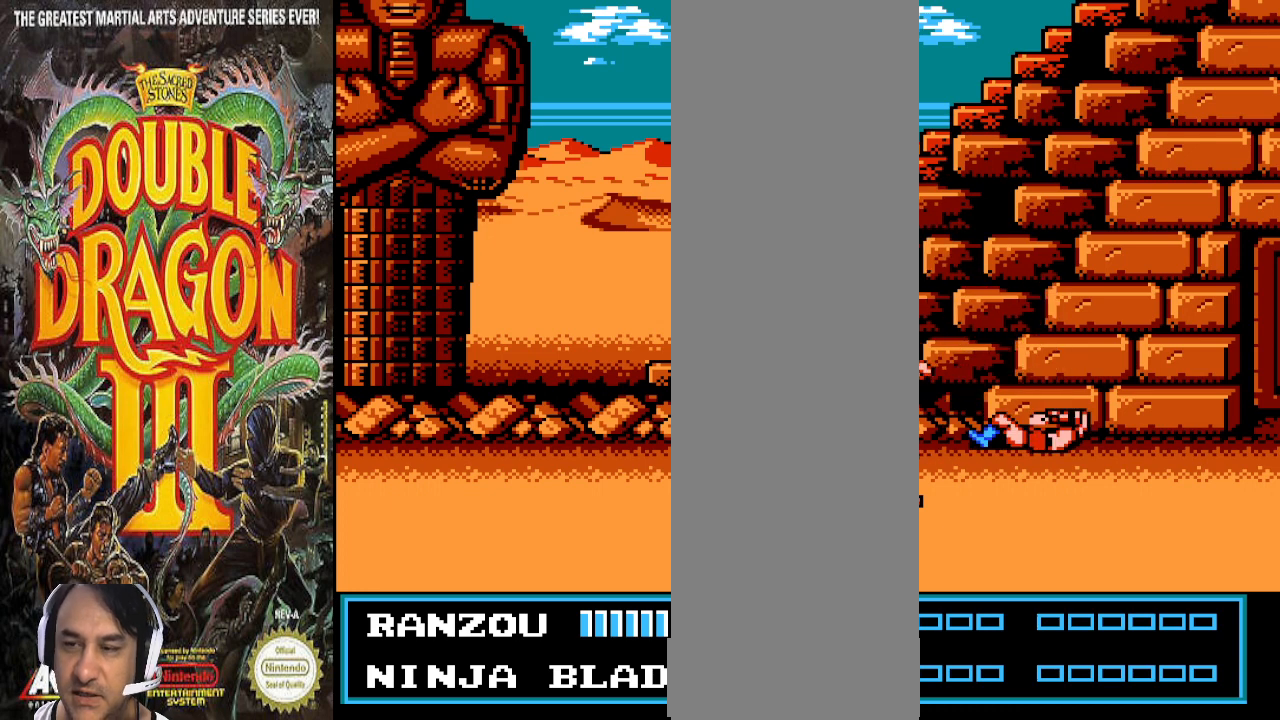
{"buttons": [], "events": []}
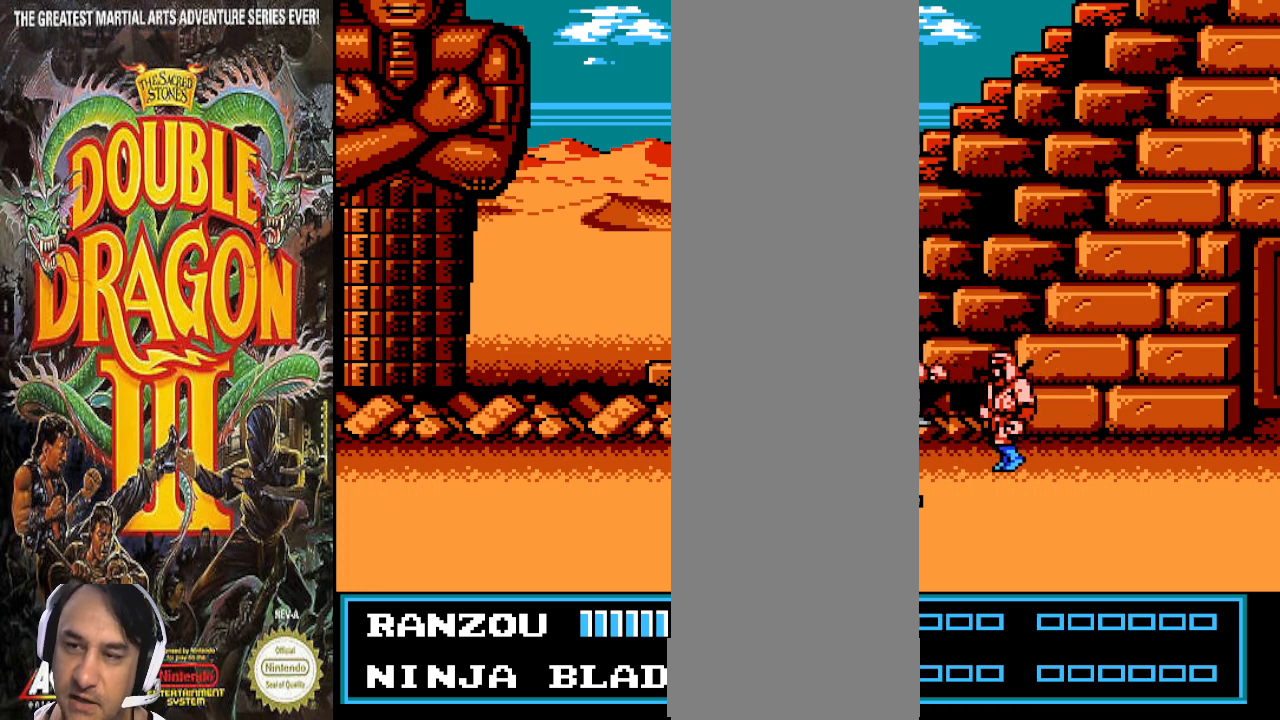
{"buttons": ["DPAD_RIGHT"], "events": [[333, "DPAD_RIGHT", "down"]]}
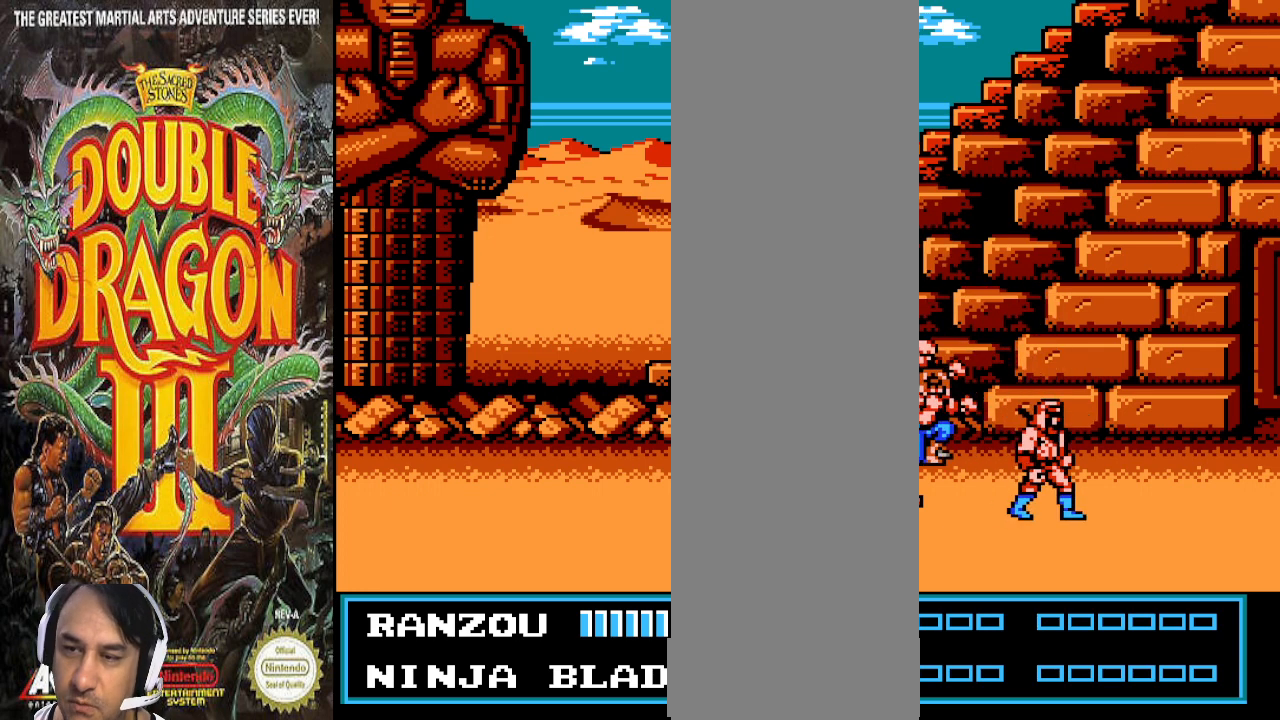
{"buttons": [], "events": [[100, "DPAD_RIGHT", "up"]]}